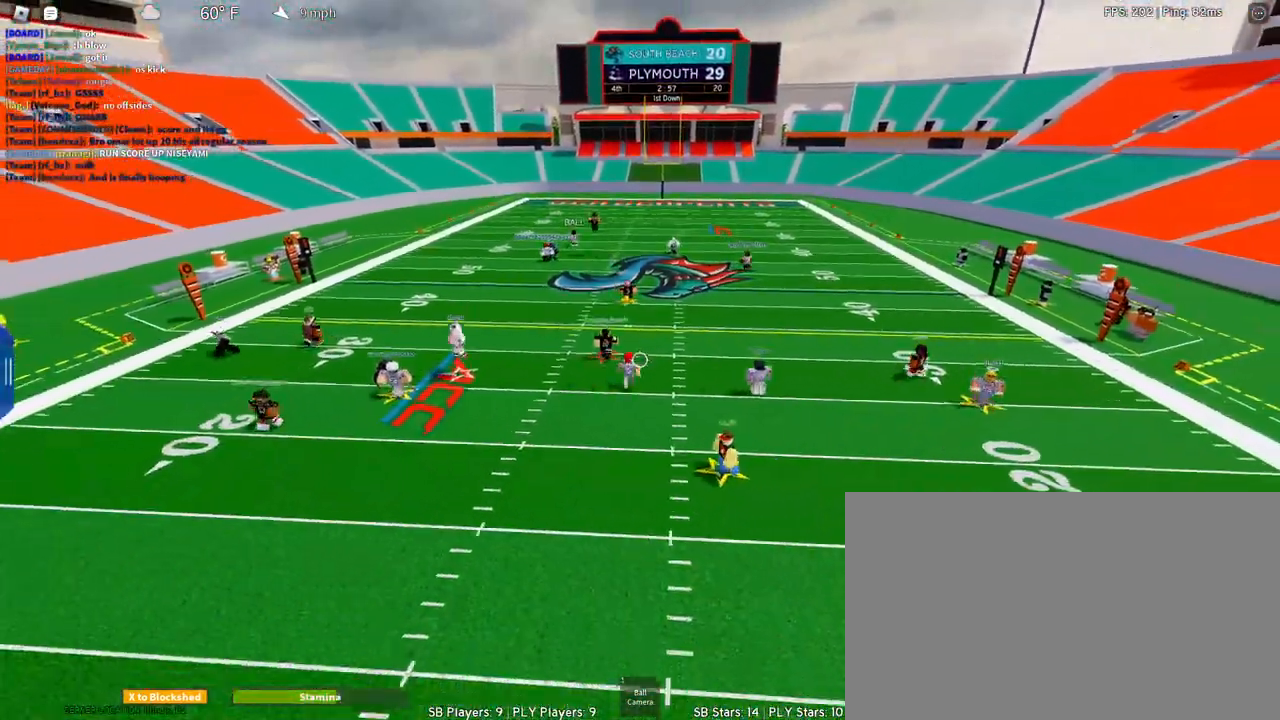
Gameplay with keyboard and mouse; each line is a JSON object with the keys and mouse buttons held at the frame after it. "events" lists presses ("down") and releases ("up") of "1", "2", "3", "4", "5", "a", "alt", "c", "caps_lock", "ctrl", "d", "e", "f", "g", "q", "r", "s", "shift", "space", "t", "tab", "v", "w", "x", "z", "mouse_left", "mouse_wheel" and "mouse_right" between this image and that frame as [ms after this image, input, new state], when the widget could be followed in between. "mouse_left", "mouse_wheel", "mouse_right" = the "left", "wheel", "right" buttons of the "mouse" list. No other keys are recorded. "wheel" means that the mouse wheel is clicked or scrolled. Not read: mouse_move.
{"keys": ["a", "s"], "mouse": [], "events": [[417, "a", "down"]]}
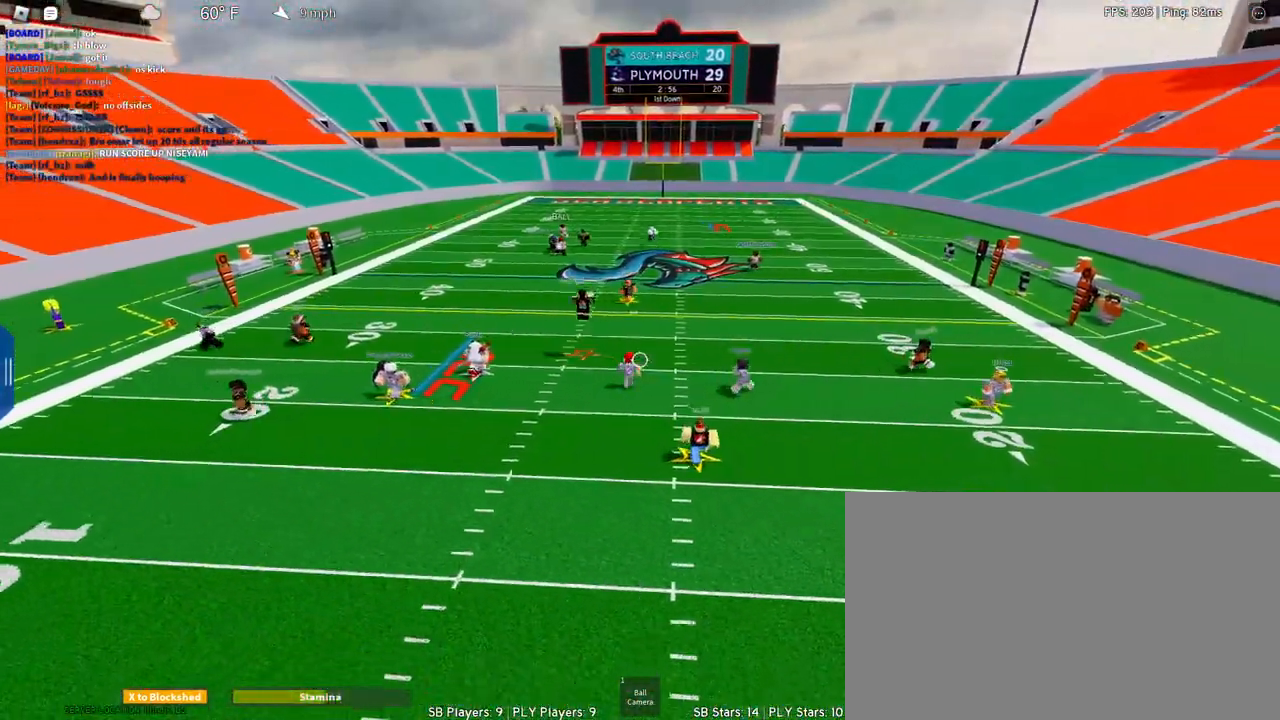
{"keys": ["a", "s"], "mouse": [], "events": [[67, "a", "up"], [333, "a", "down"]]}
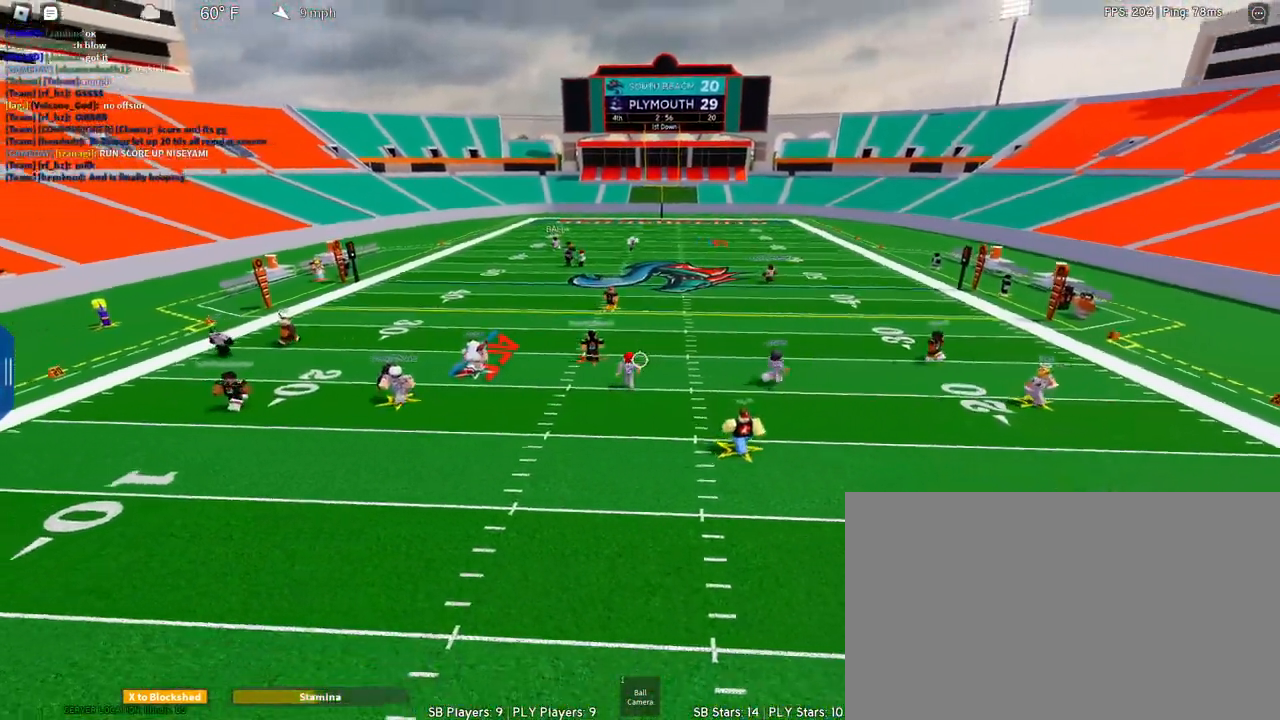
{"keys": ["q", "s"], "mouse": [], "events": [[133, "a", "up"], [217, "mouse_wheel", "down"], [267, "mouse_wheel", "up"], [450, "q", "down"]]}
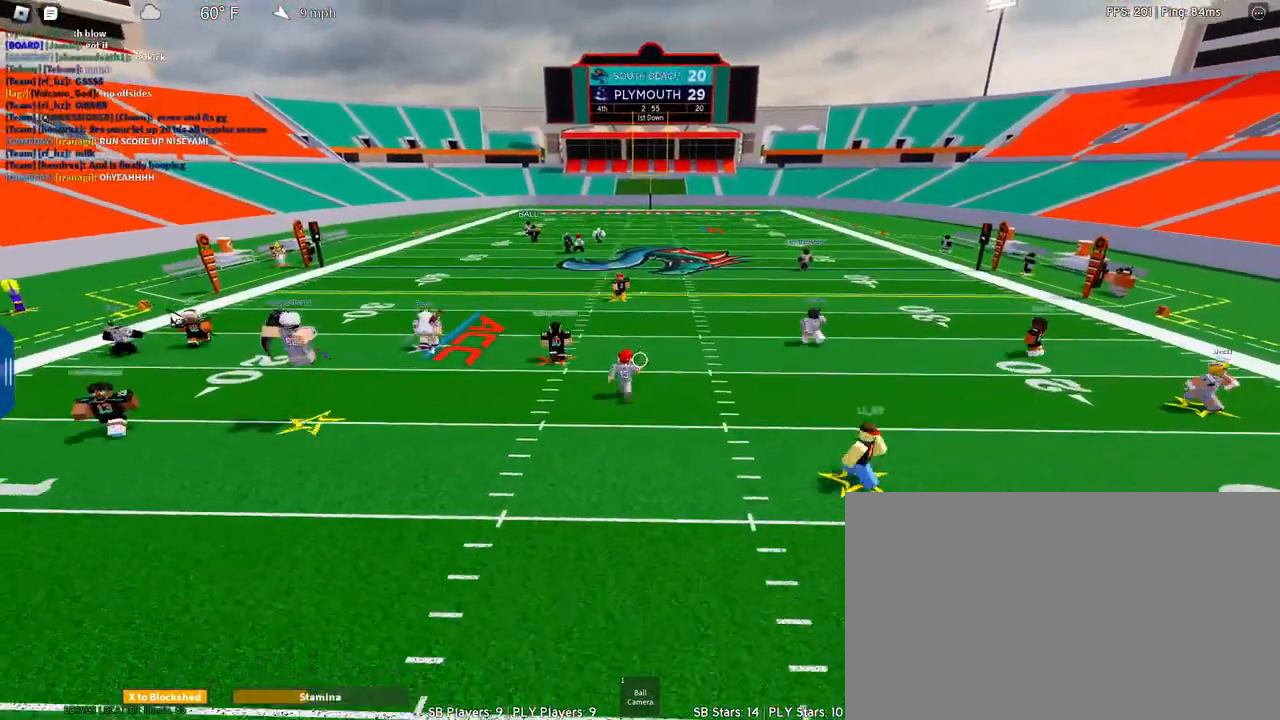
{"keys": ["q", "s"], "mouse": [], "events": [[100, "q", "up"], [183, "a", "down"], [383, "q", "down"], [467, "a", "up"]]}
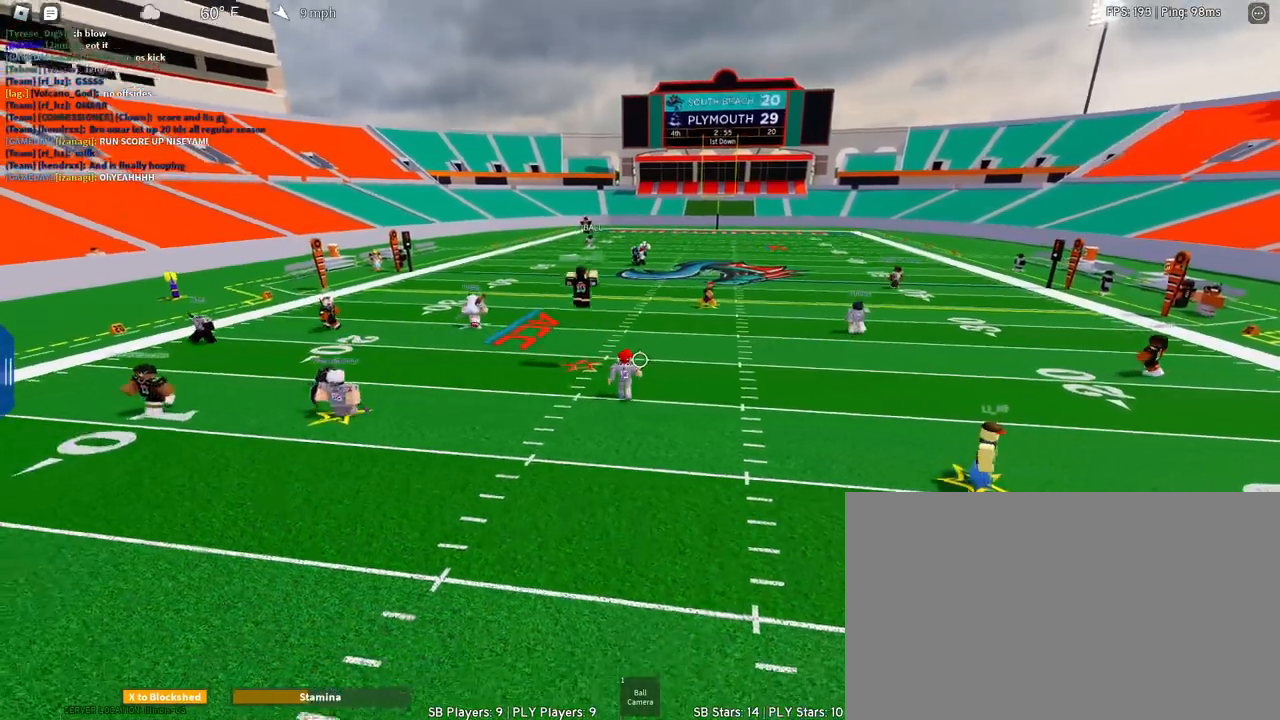
{"keys": ["s"], "mouse": [], "events": [[17, "q", "up"], [200, "mouse_wheel", "down"], [250, "mouse_wheel", "up"]]}
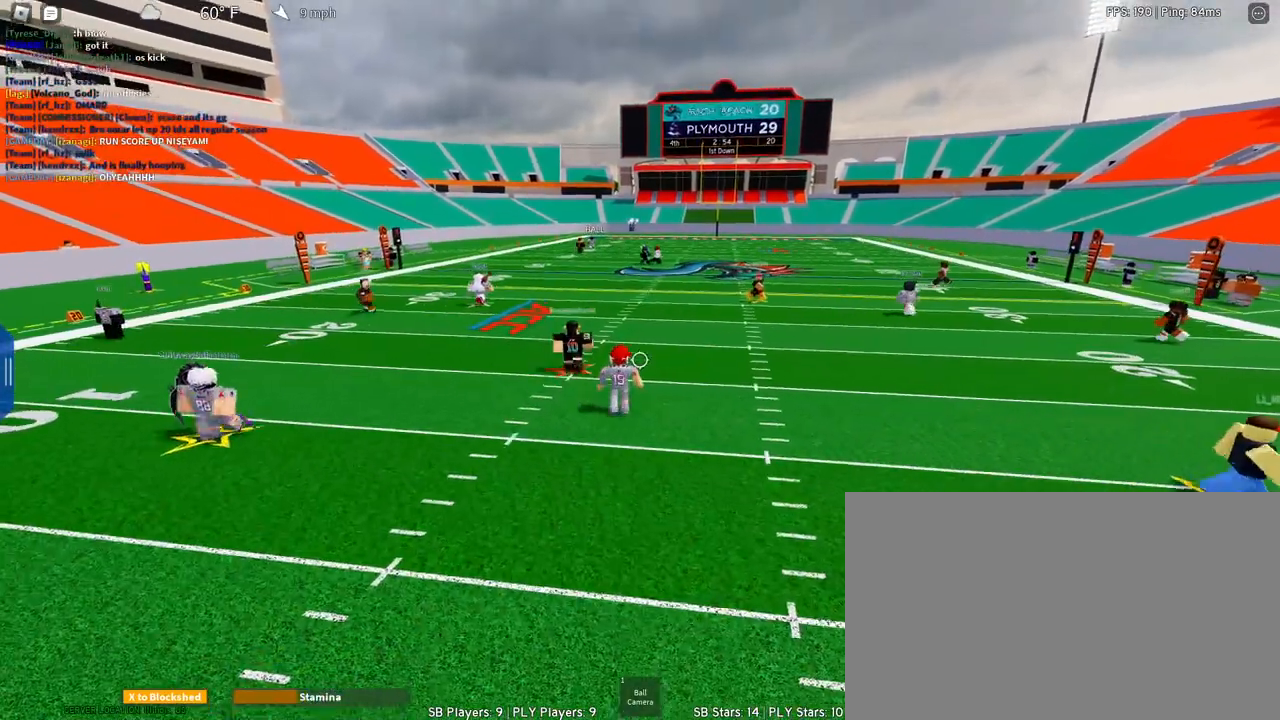
{"keys": ["a"], "mouse": ["wheel"], "events": [[267, "a", "down"], [267, "s", "up"], [450, "mouse_wheel", "down"]]}
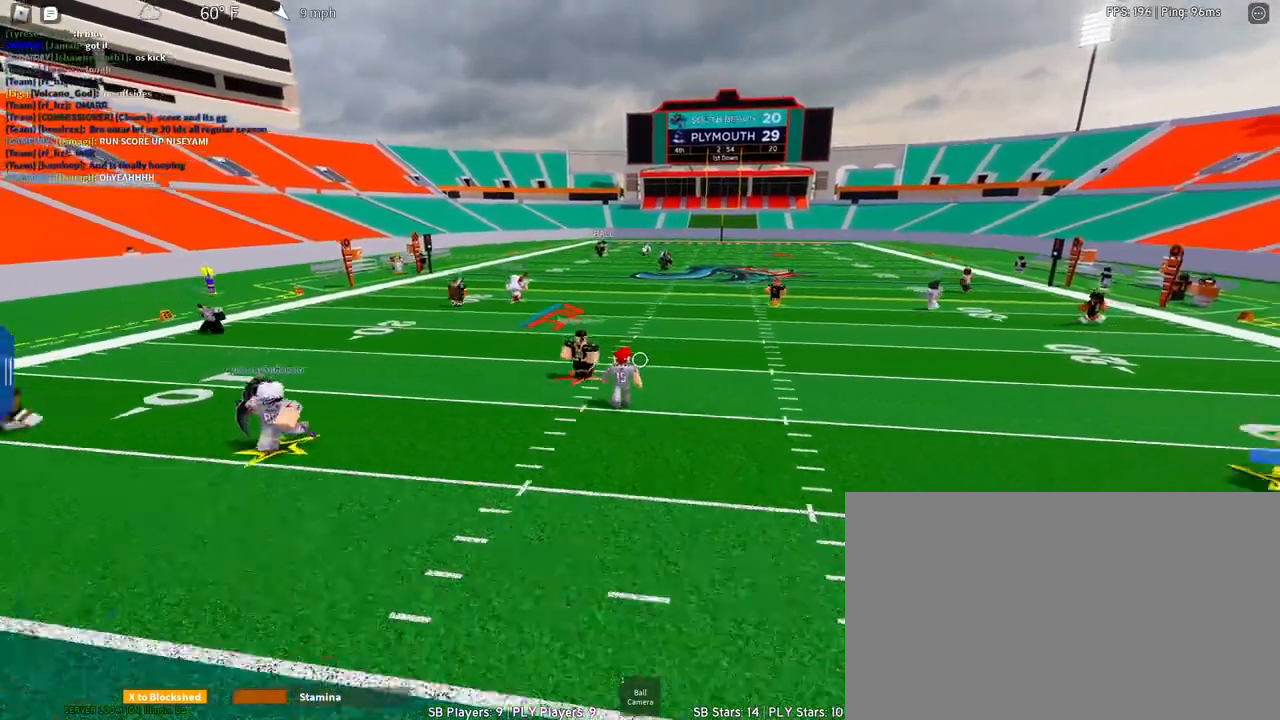
{"keys": ["d"], "mouse": [], "events": [[100, "mouse_wheel", "up"], [333, "a", "up"], [467, "d", "down"]]}
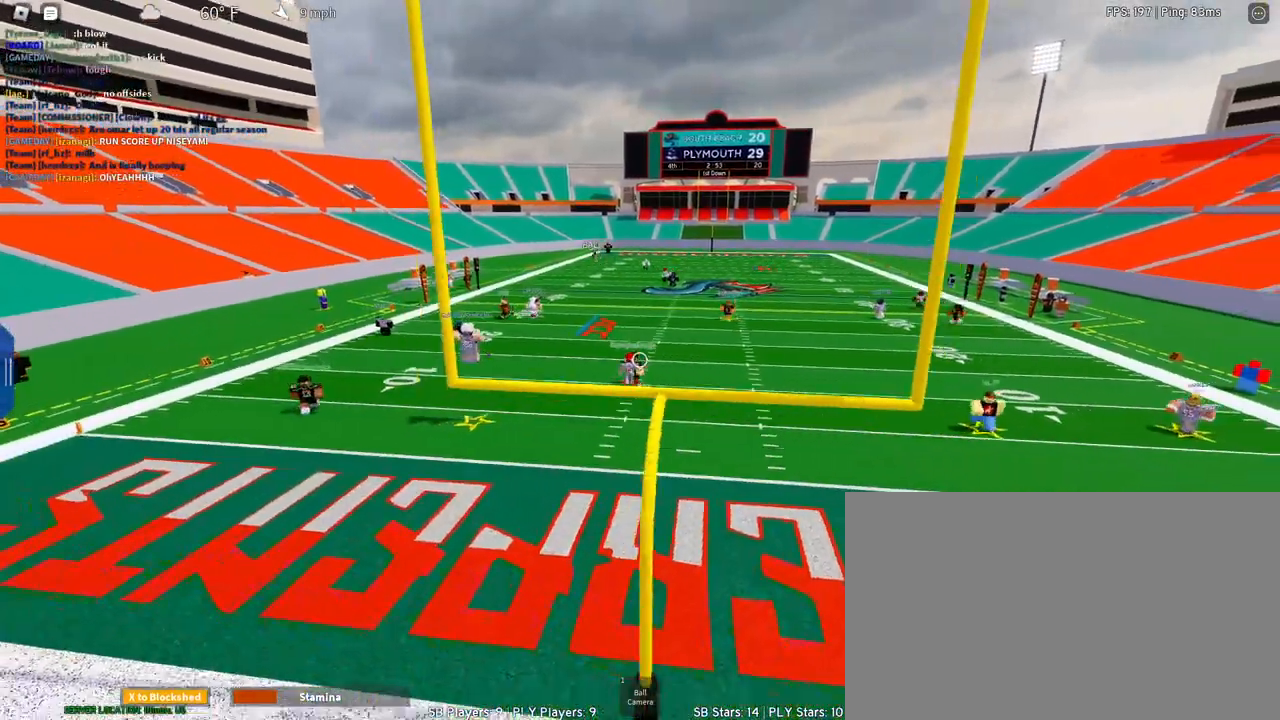
{"keys": ["a"], "mouse": [], "events": [[67, "d", "up"], [117, "s", "down"], [250, "s", "up"], [300, "a", "down"]]}
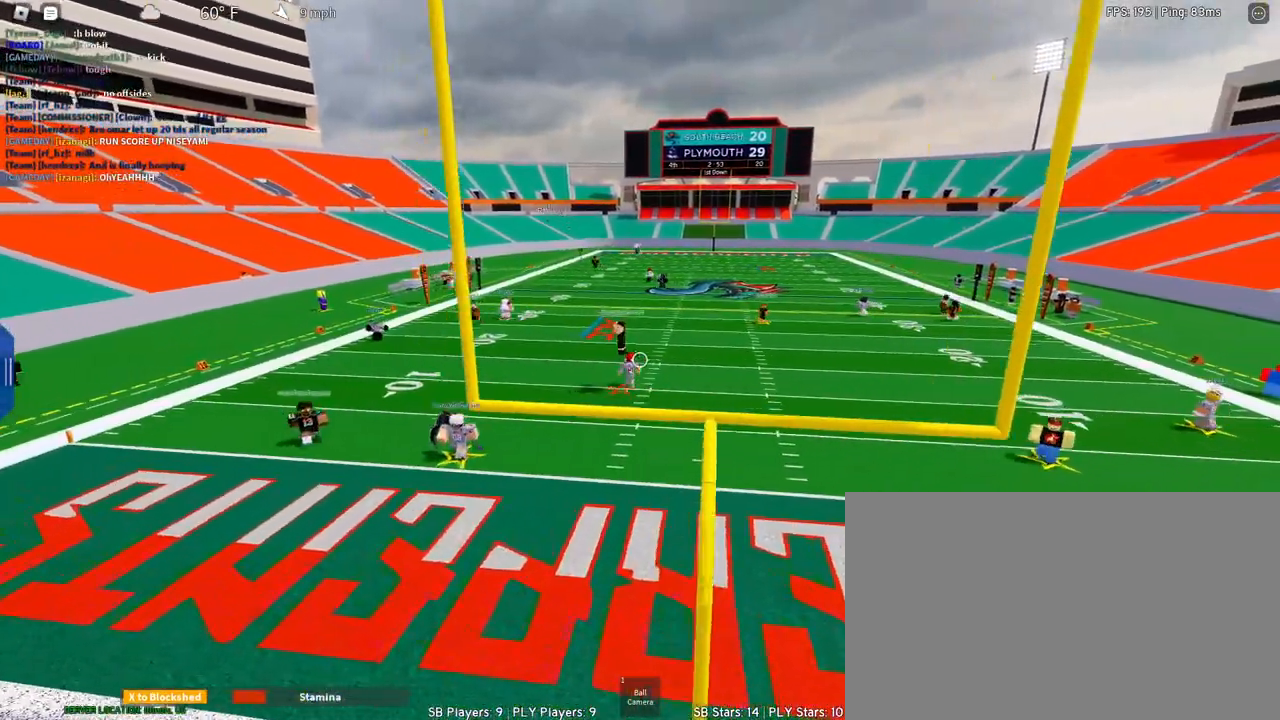
{"keys": ["a"], "mouse": [], "events": [[367, "q", "down"], [450, "q", "up"]]}
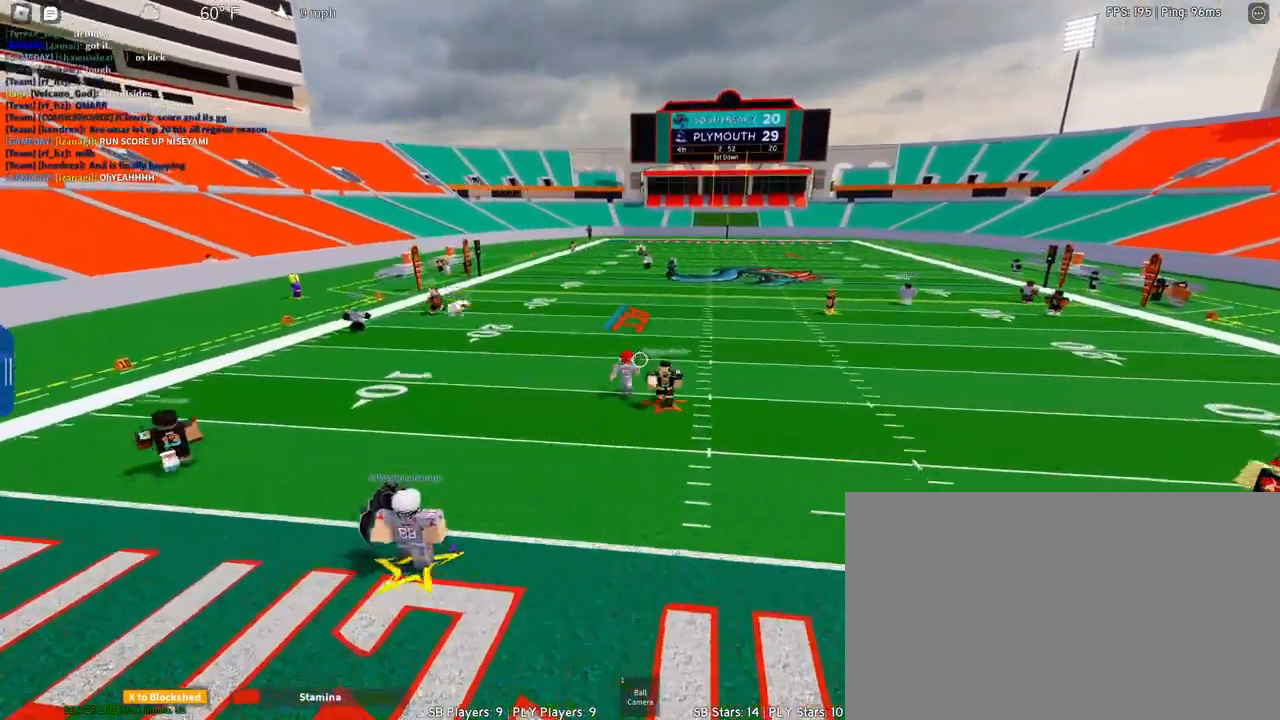
{"keys": ["s"], "mouse": [], "events": [[100, "s", "down"], [233, "a", "up"]]}
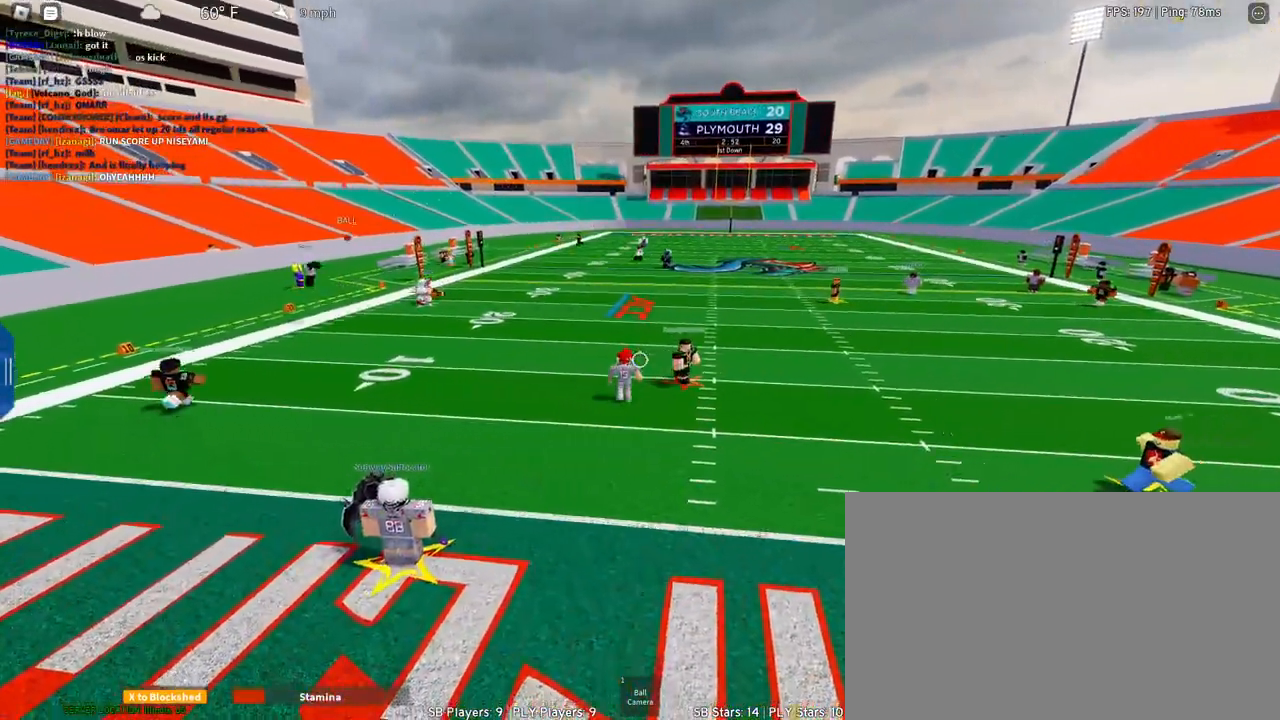
{"keys": ["1", "w"], "mouse": [], "events": [[17, "a", "down"], [67, "s", "up"], [300, "a", "up"], [300, "w", "down"], [483, "1", "down"]]}
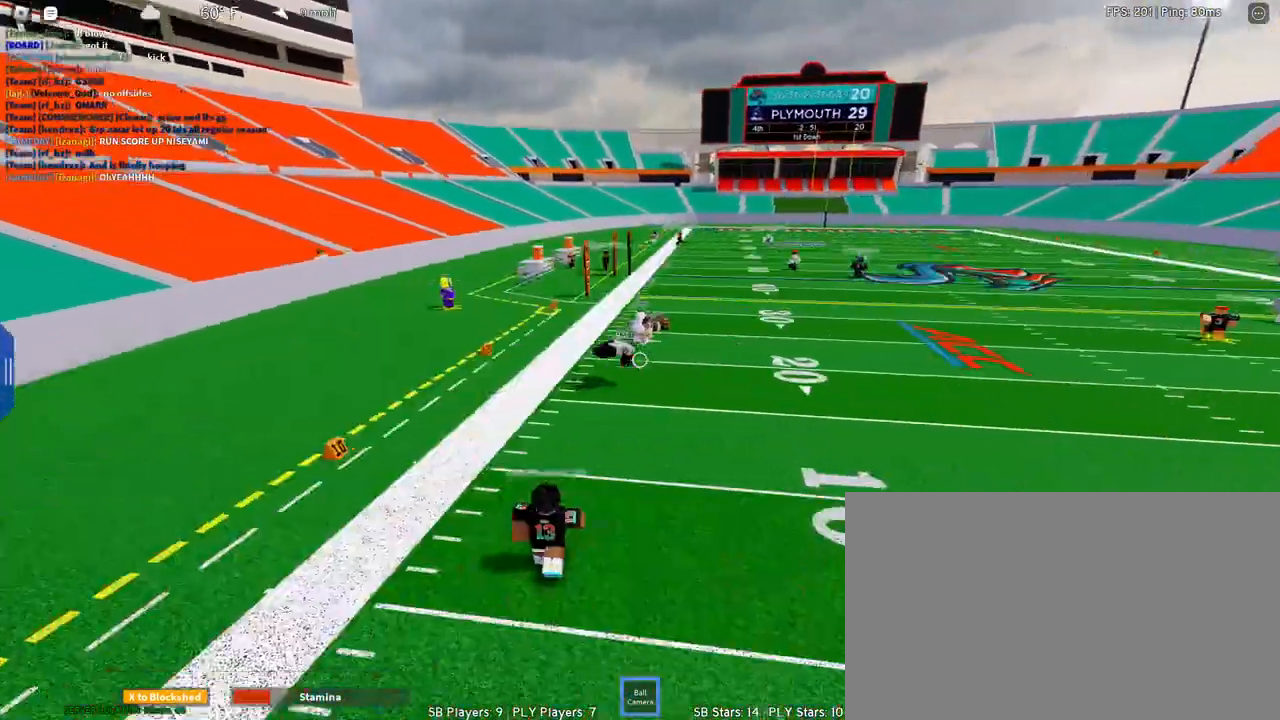
{"keys": ["1", "w"], "mouse": [], "events": [[83, "mouse_left", "down"], [167, "1", "up"], [167, "mouse_left", "up"], [400, "1", "down"]]}
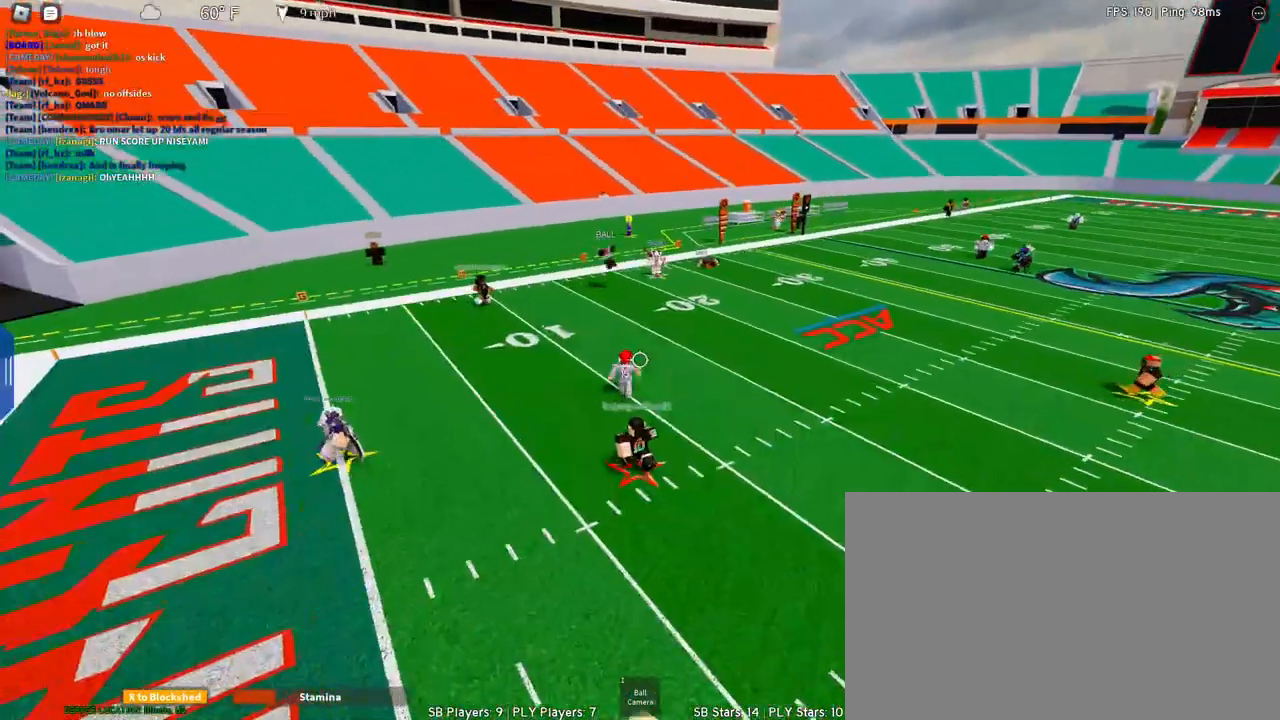
{"keys": ["w"], "mouse": [], "events": [[33, "1", "up"]]}
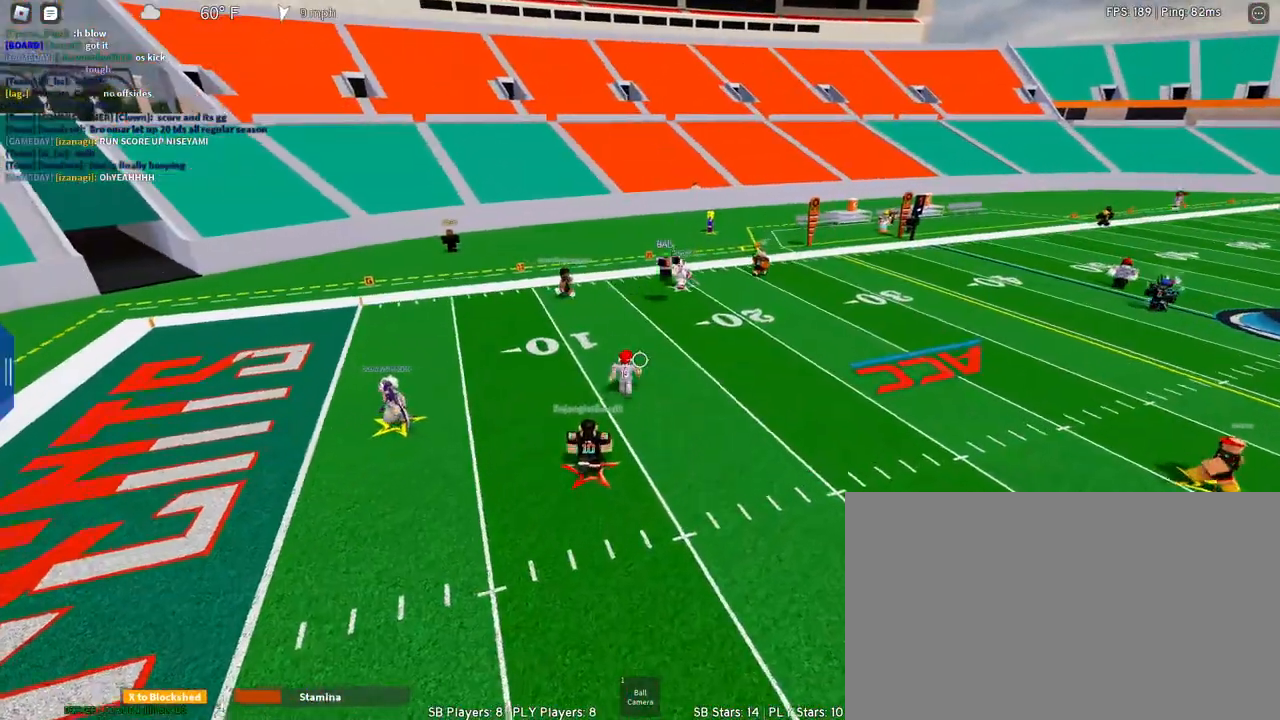
{"keys": ["w"], "mouse": [], "events": []}
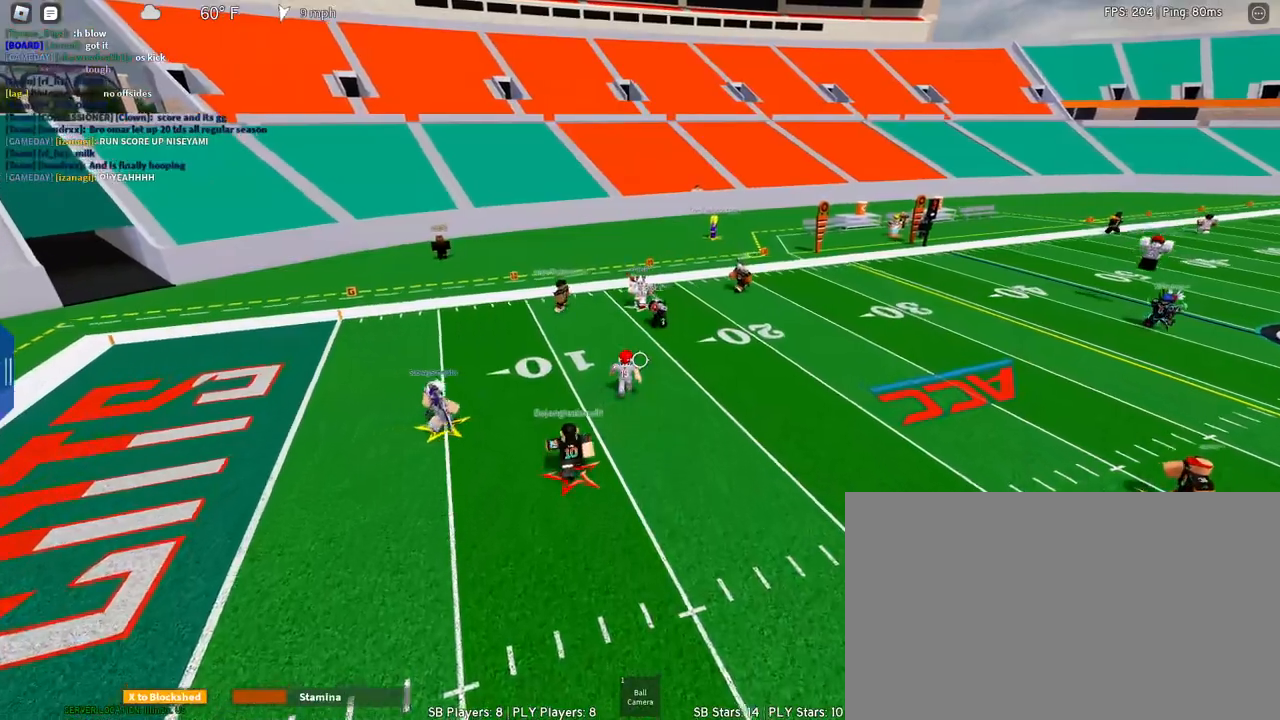
{"keys": ["s"], "mouse": [], "events": [[83, "w", "up"], [117, "a", "down"], [367, "s", "down"], [500, "a", "up"]]}
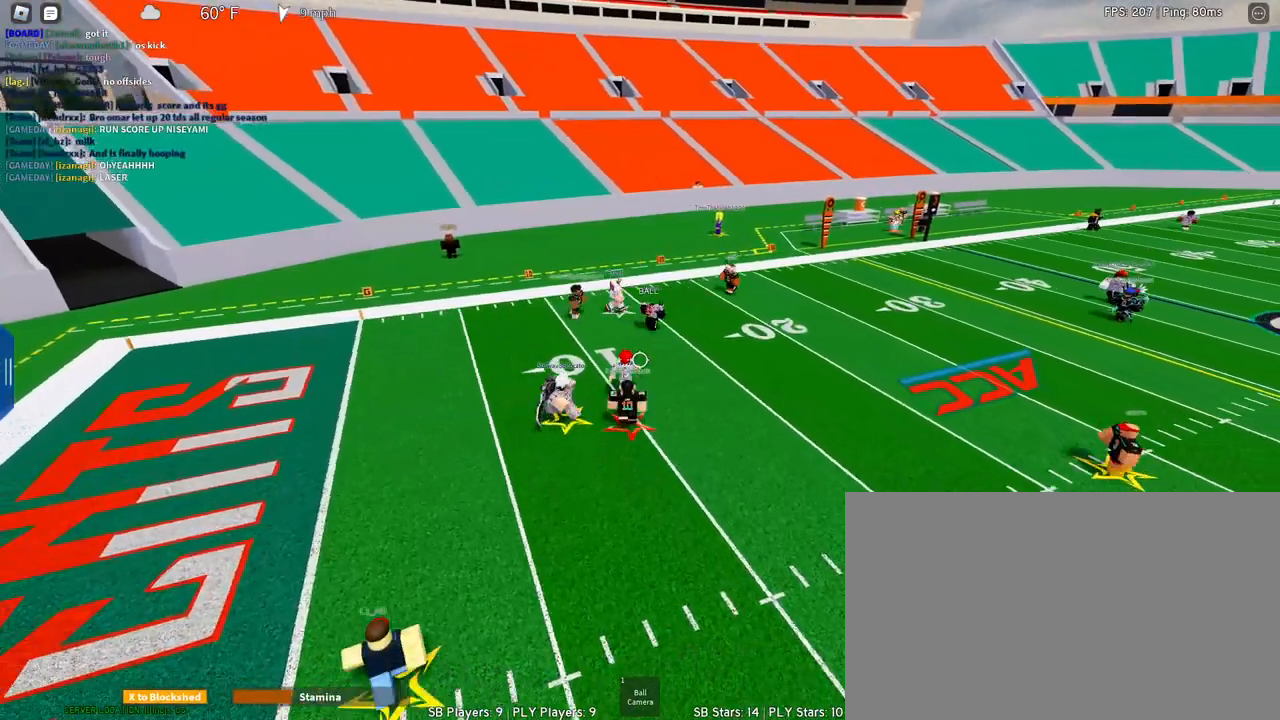
{"keys": ["a"], "mouse": [], "events": [[383, "a", "down"], [383, "s", "up"]]}
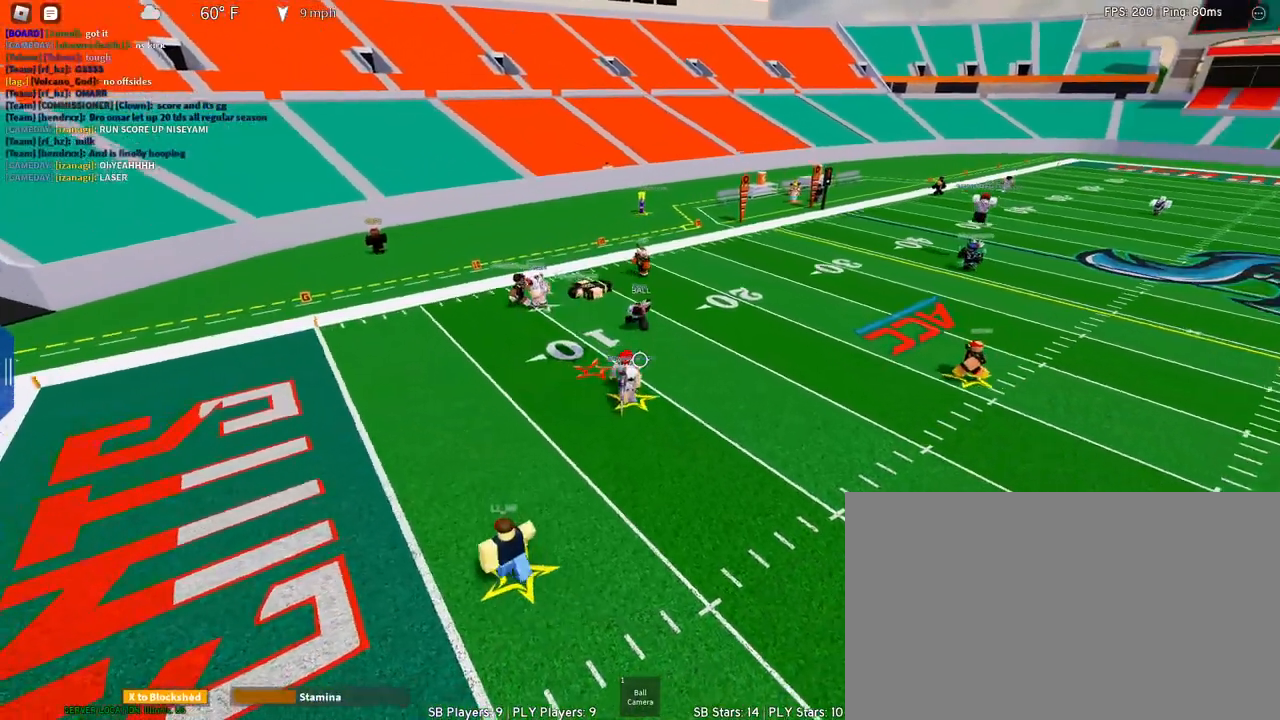
{"keys": ["w"], "mouse": [], "events": [[150, "w", "down"], [433, "a", "up"]]}
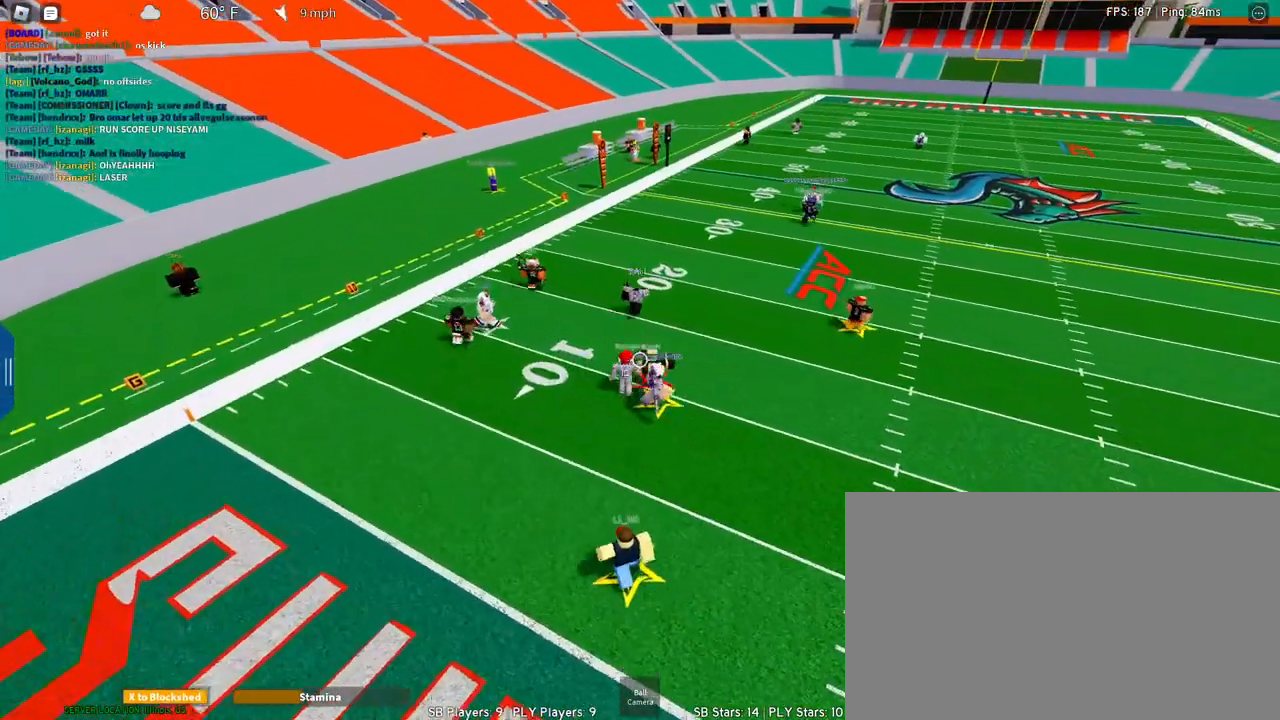
{"keys": ["d", "s"], "mouse": [], "events": [[117, "d", "down"], [217, "w", "up"], [267, "q", "down"], [350, "q", "up"], [450, "s", "down"]]}
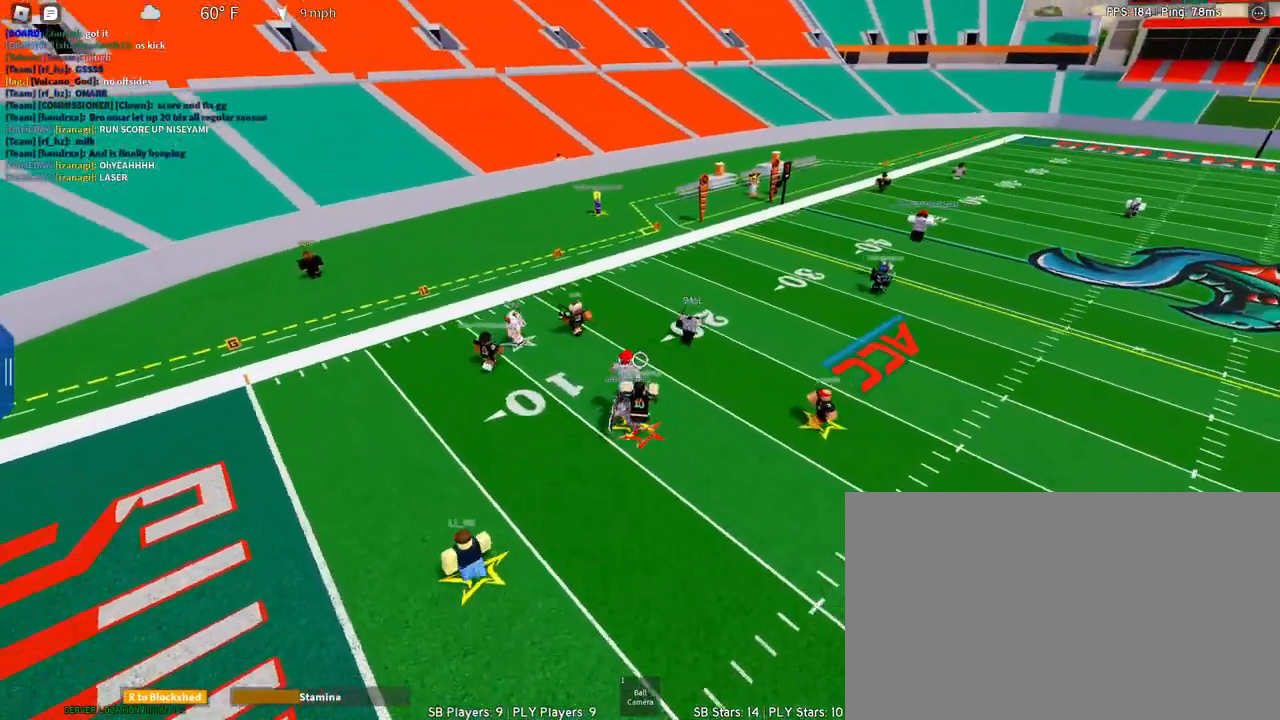
{"keys": ["d", "q", "w"], "mouse": [], "events": [[100, "s", "up"], [283, "w", "down"], [417, "q", "down"]]}
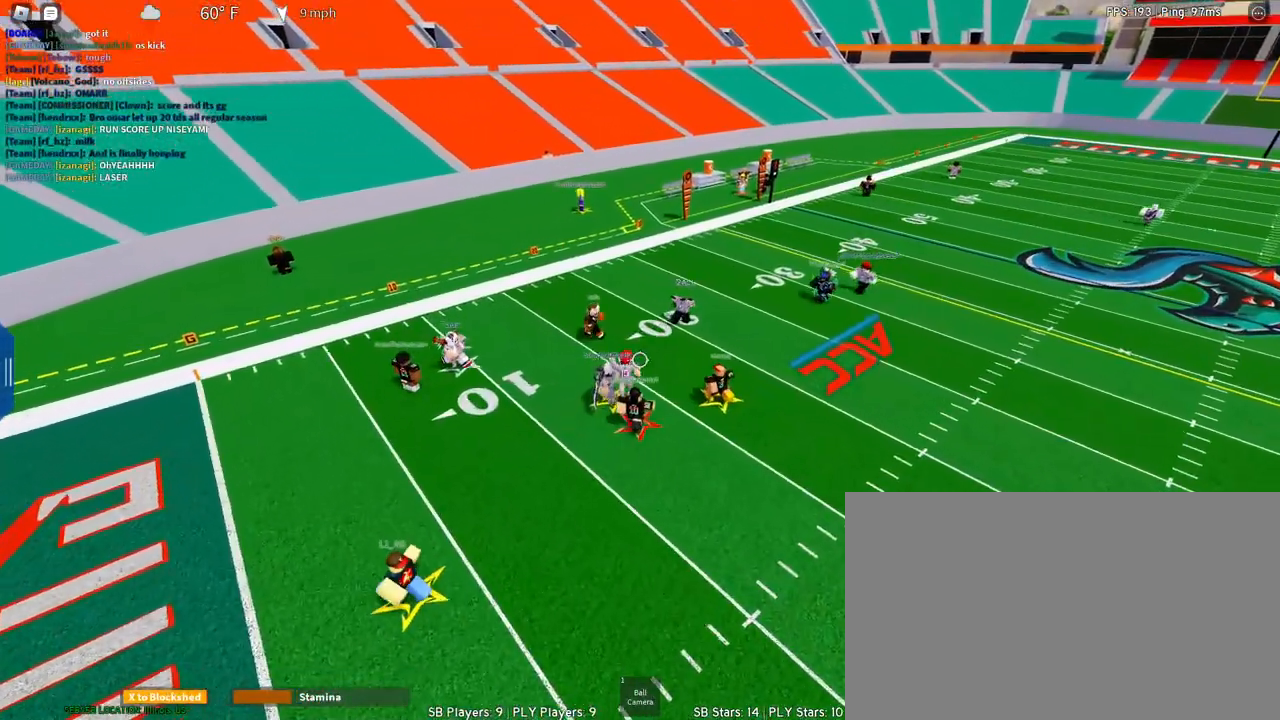
{"keys": ["d"], "mouse": [], "events": [[67, "q", "up"], [150, "w", "up"], [300, "w", "down"], [483, "w", "up"]]}
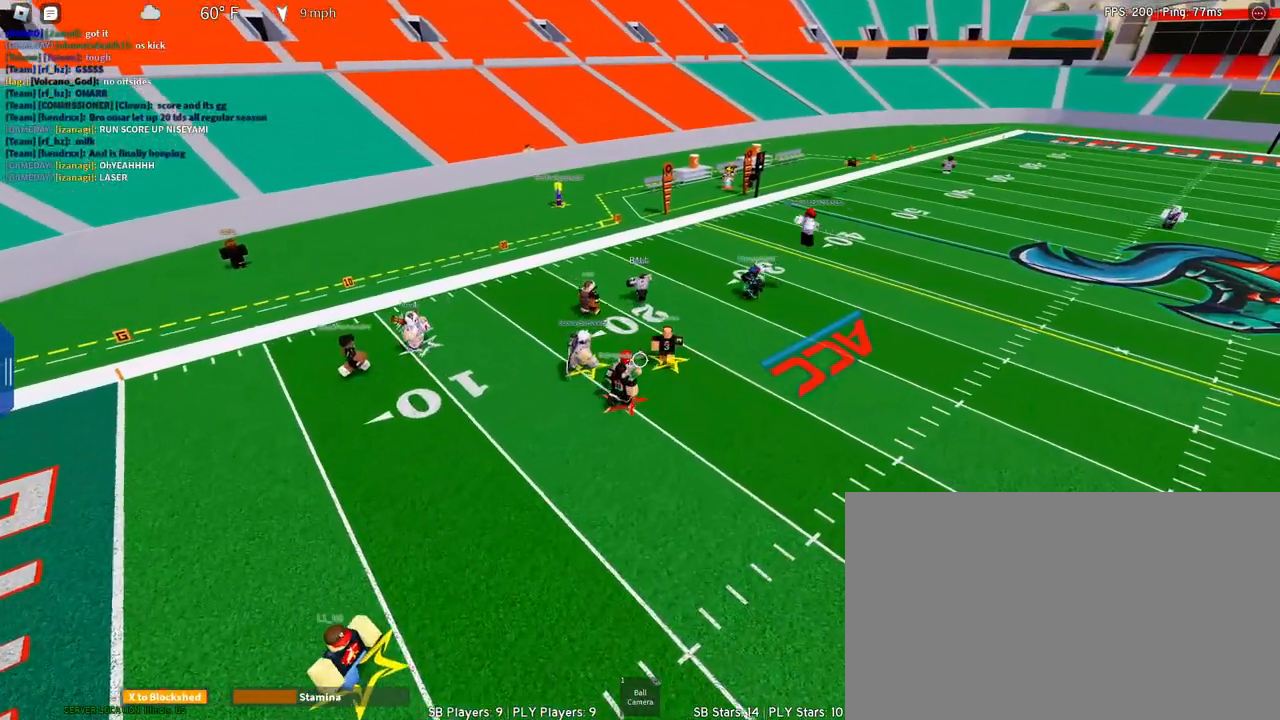
{"keys": ["d", "s"], "mouse": [], "events": [[500, "s", "down"]]}
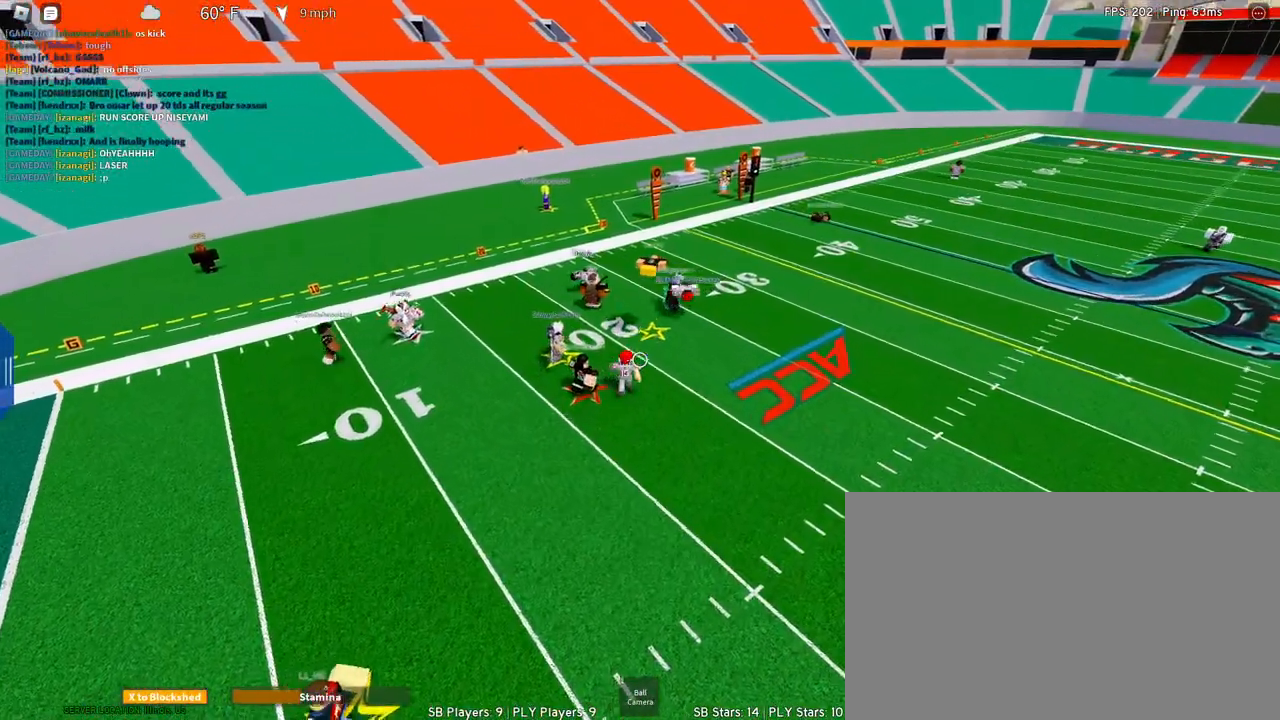
{"keys": ["d", "s"], "mouse": [], "events": []}
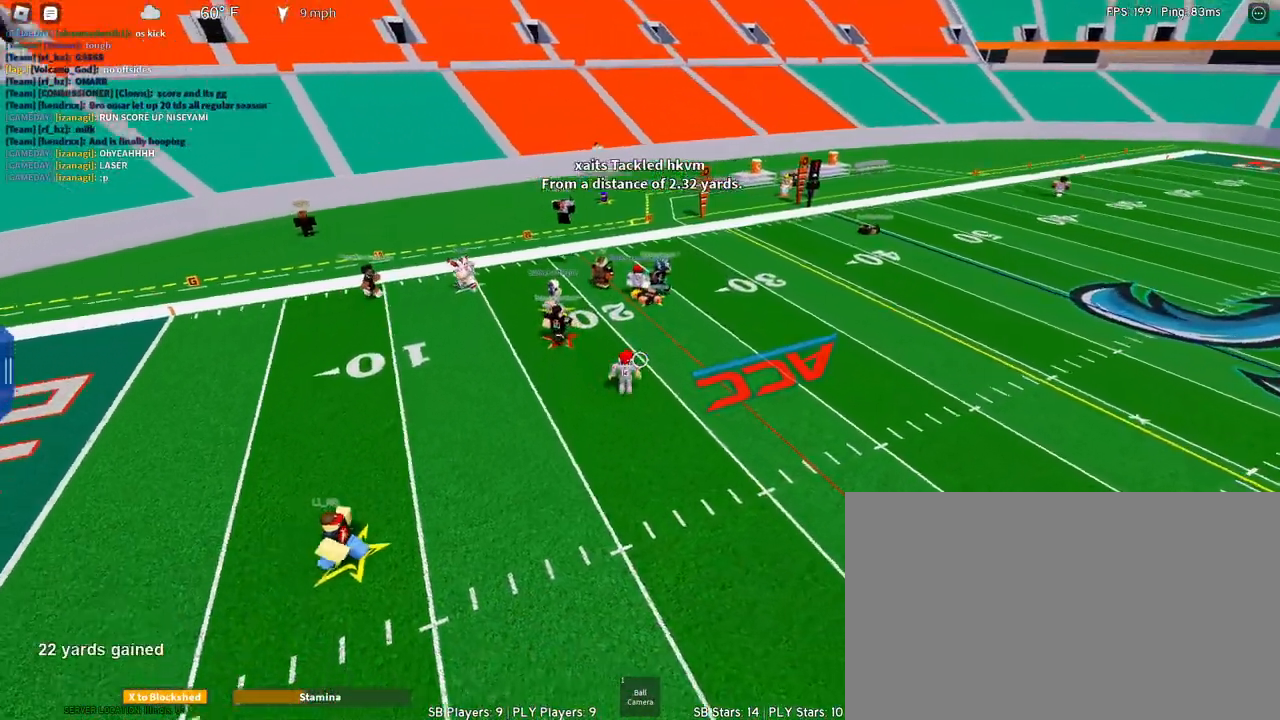
{"keys": ["d", "s"], "mouse": [], "events": []}
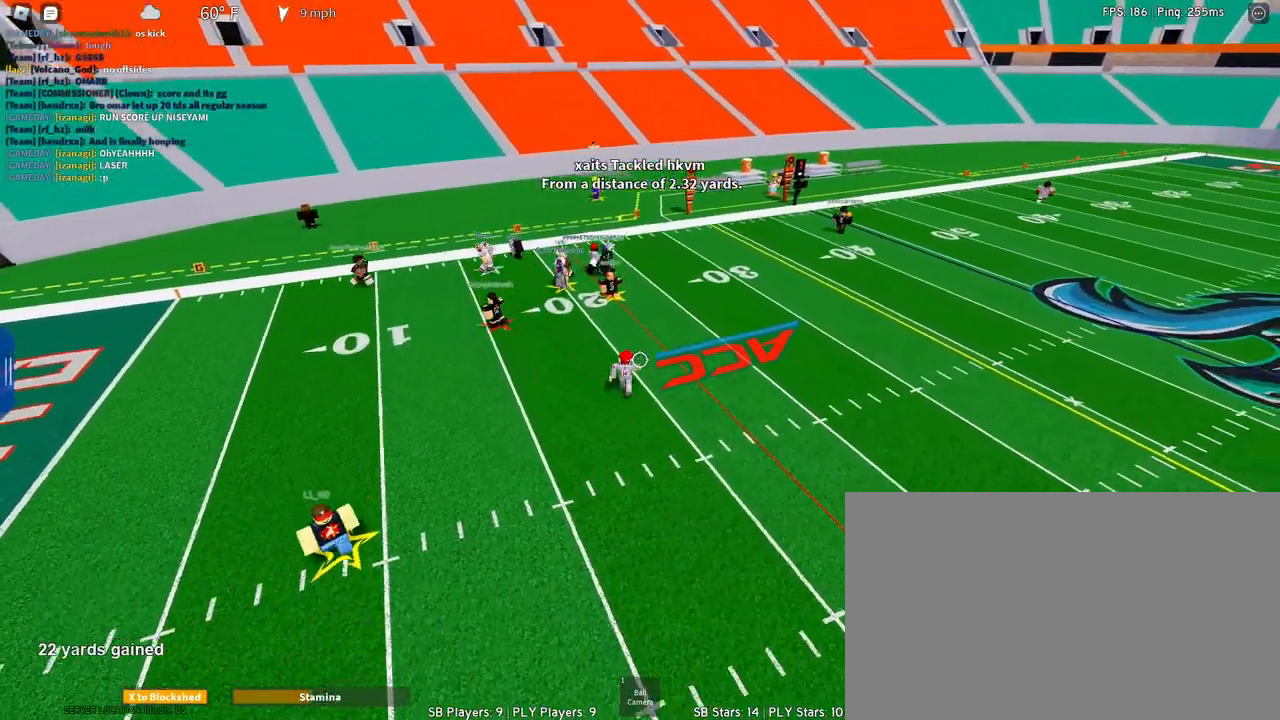
{"keys": ["s"], "mouse": [], "events": [[450, "d", "up"]]}
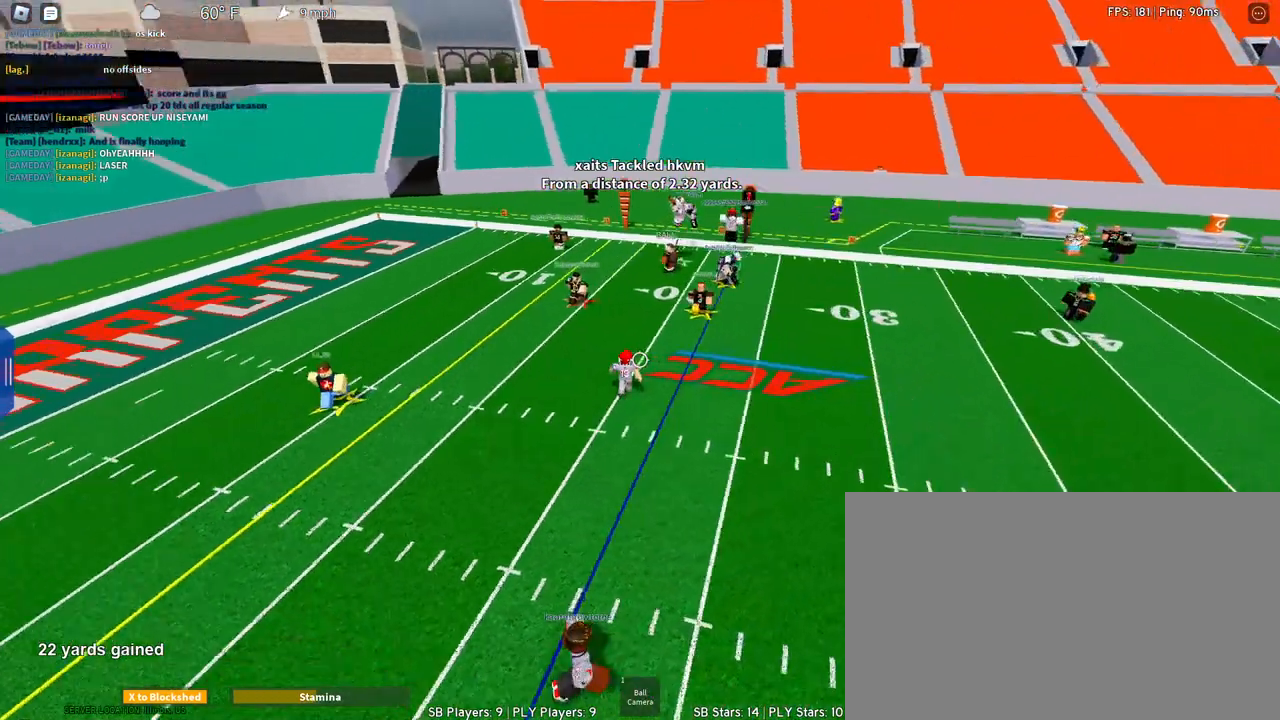
{"keys": ["a", "s"], "mouse": [], "events": [[100, "mouse_wheel", "down"], [150, "mouse_wheel", "up"], [383, "a", "down"]]}
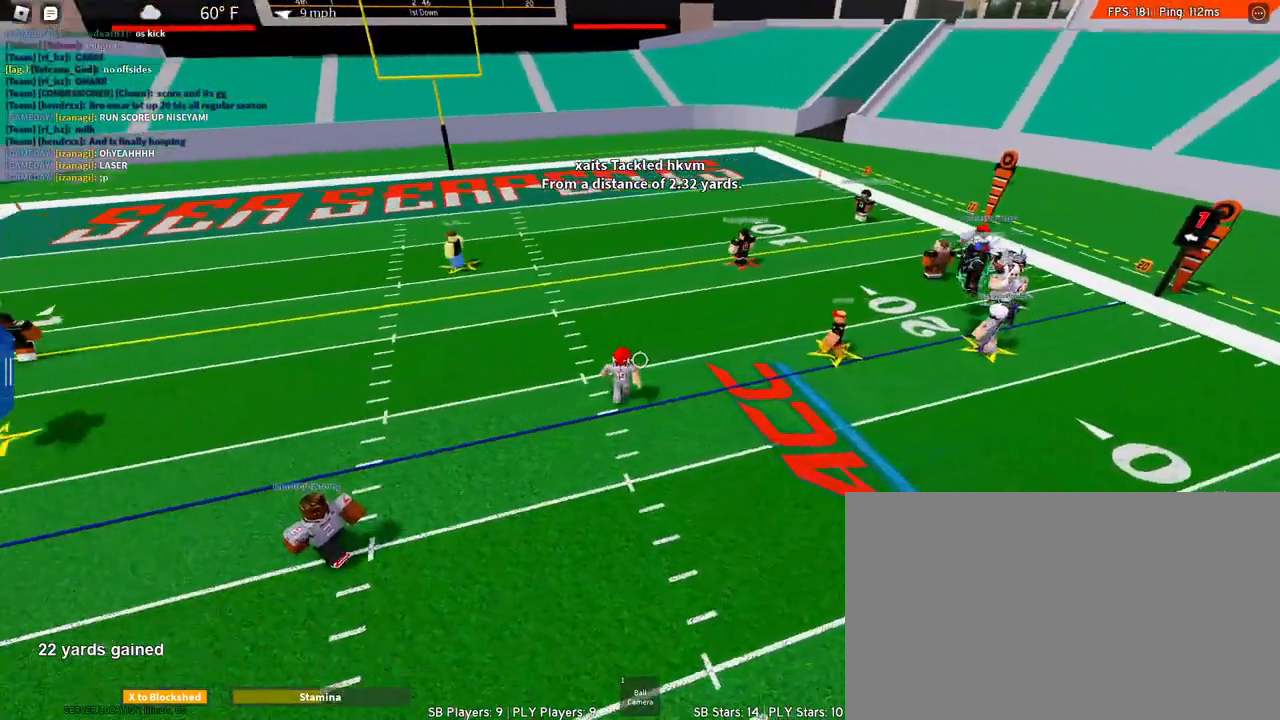
{"keys": [], "mouse": [], "events": [[300, "s", "up"], [433, "a", "up"]]}
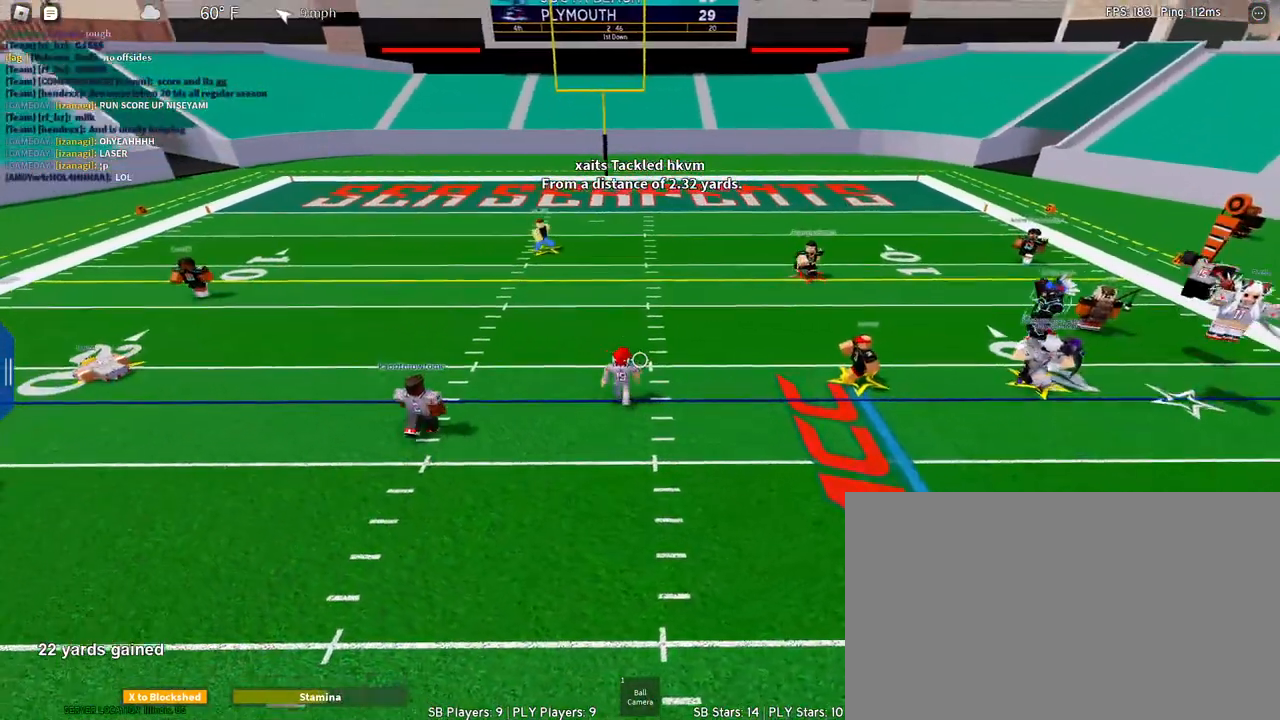
{"keys": [], "mouse": [], "events": [[267, "a", "down"], [267, "s", "down"], [400, "a", "up"], [400, "s", "up"]]}
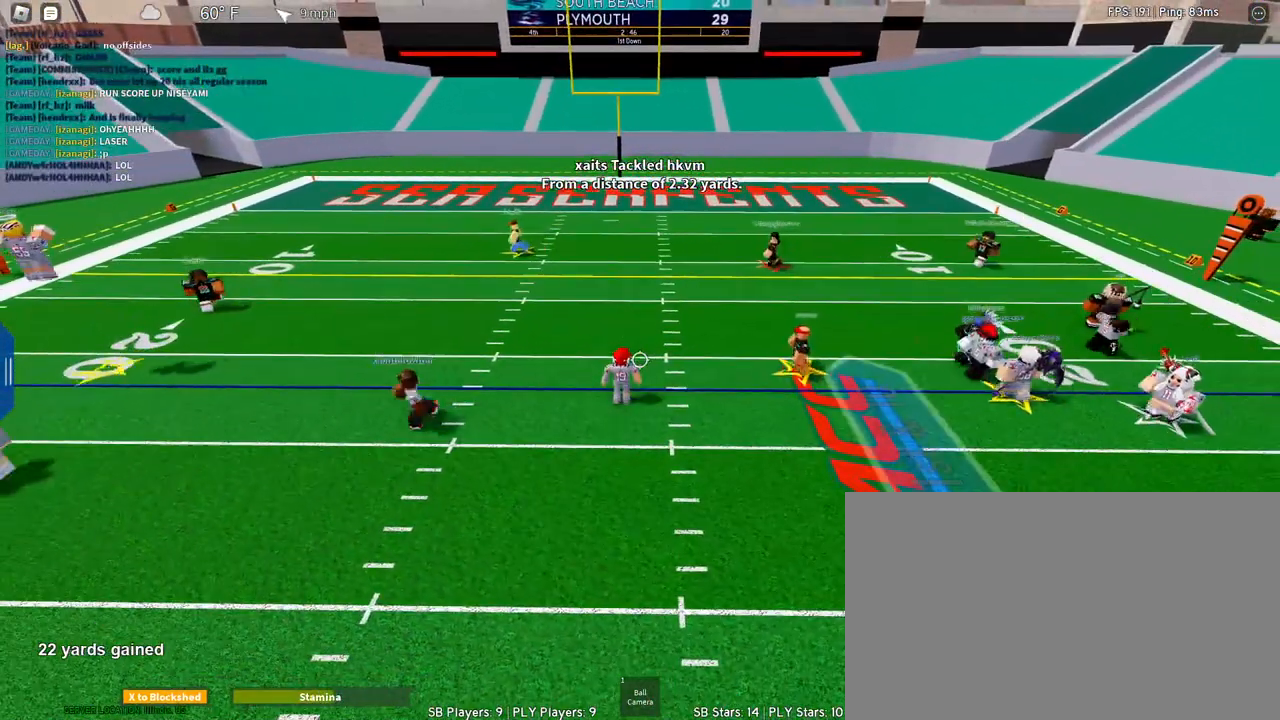
{"keys": ["shift"], "mouse": [], "events": [[467, "shift", "down"]]}
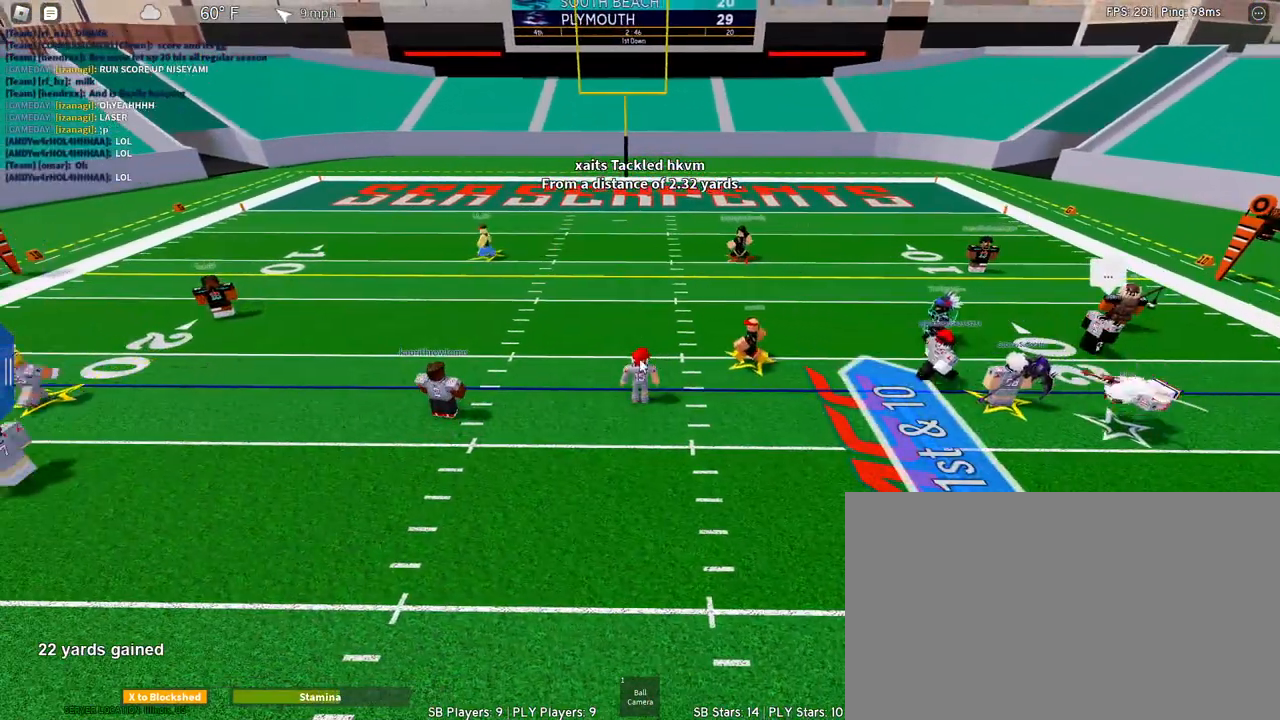
{"keys": [], "mouse": [], "events": [[100, "shift", "up"]]}